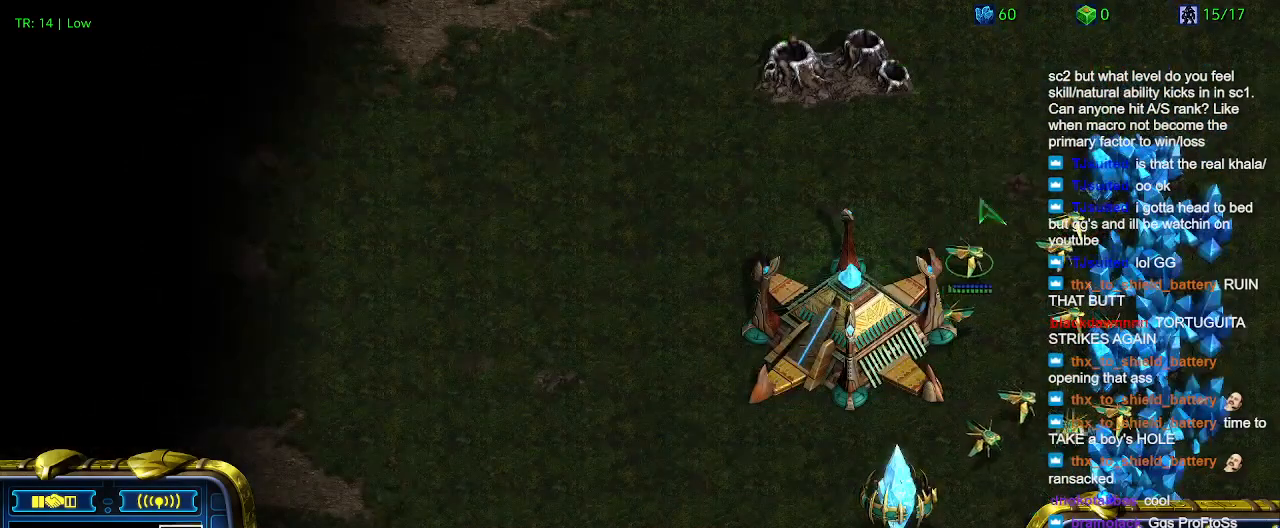
Gameplay with keyboard; each line is a JSON object with the keys held at the frame after it. "events" lists presses ("down") and releases ("up") of "1", "2", "3", "4", "5", "6", "a", "c", "ctrl", "d", "e", "f2", "f3", "q", "s", "t", "w", "x" and "z" between this image and that frame as [ms after this image, input, new state], when the widget could be followed in between. No other keys are recorded. Mouse input is not recorded.
{"keys": [], "events": []}
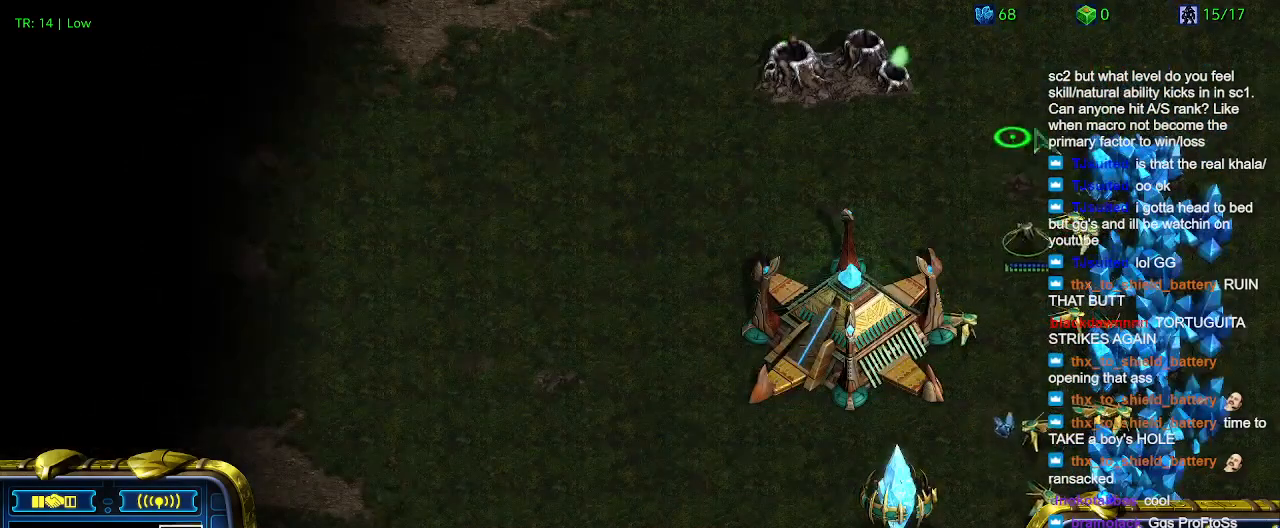
{"keys": [], "events": []}
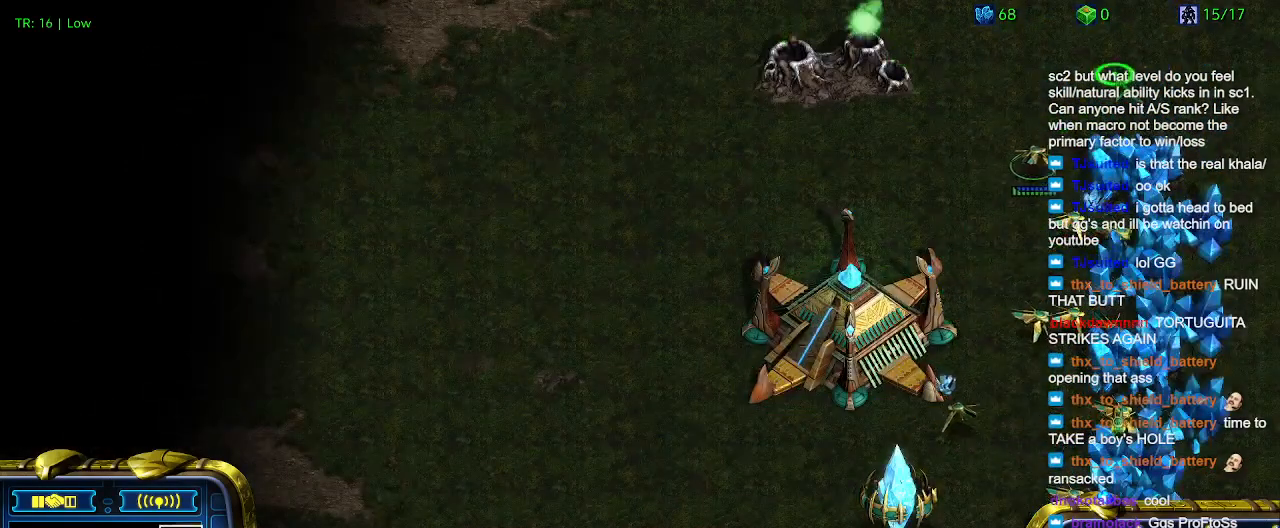
{"keys": [], "events": []}
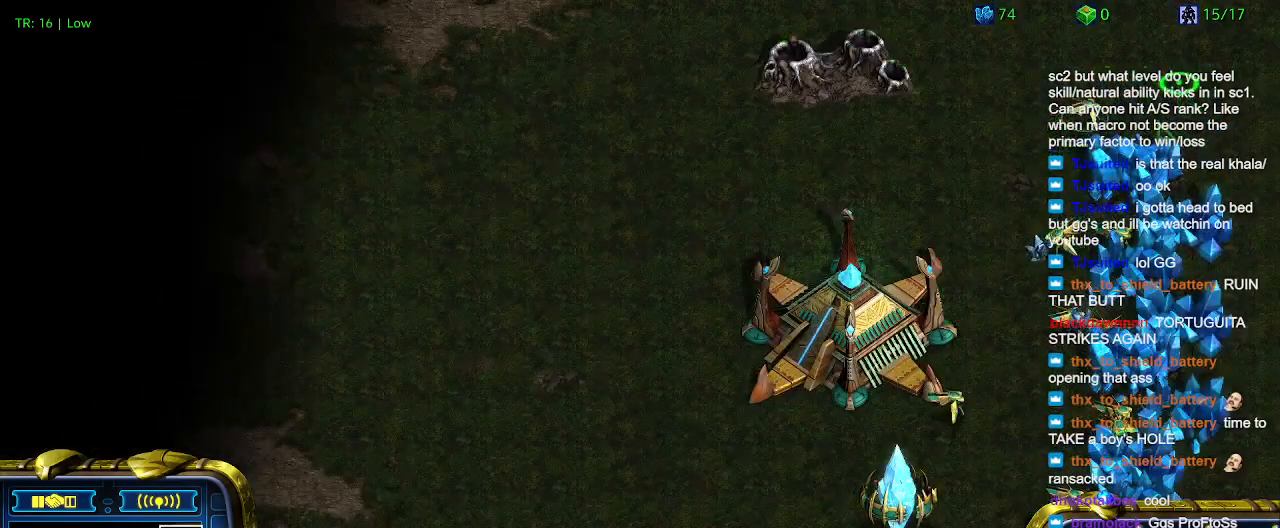
{"keys": [], "events": [[233, "c", "down"], [333, "c", "up"]]}
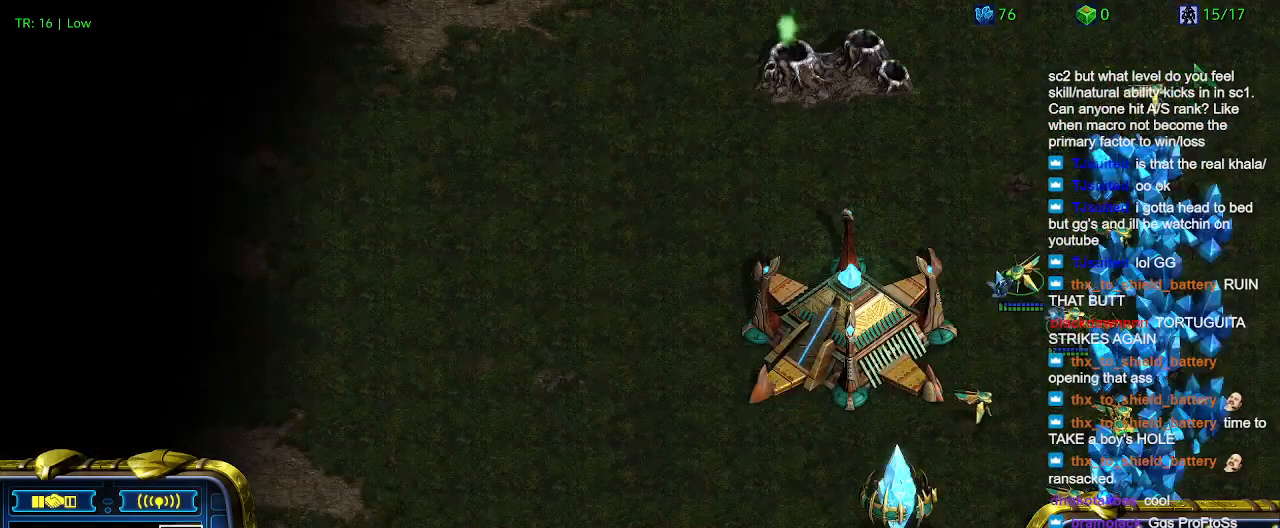
{"keys": [], "events": []}
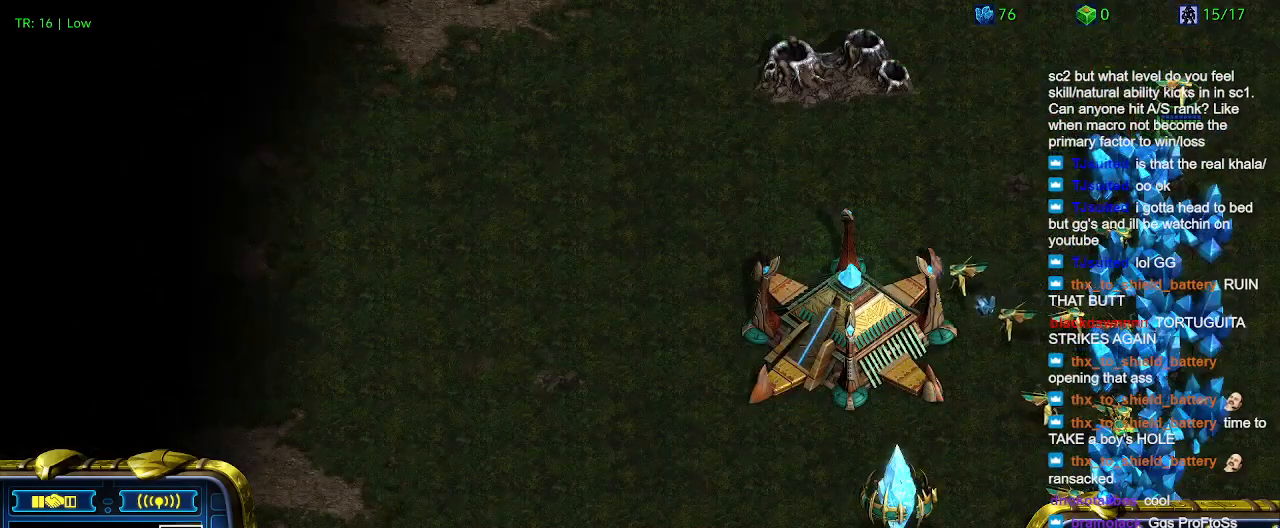
{"keys": [], "events": []}
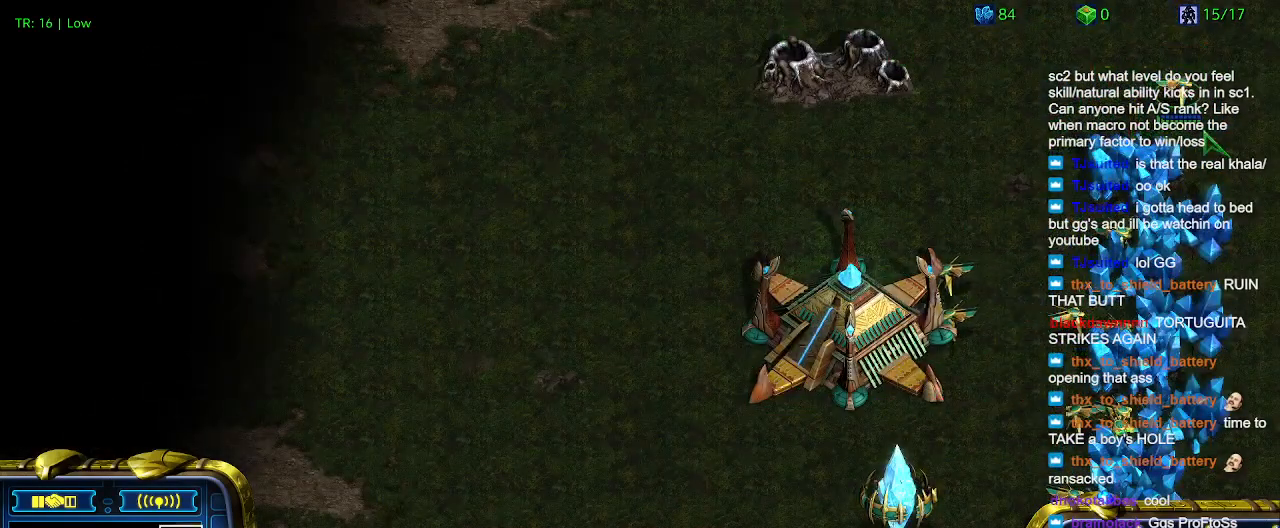
{"keys": ["5"], "events": [[466, "5", "down"]]}
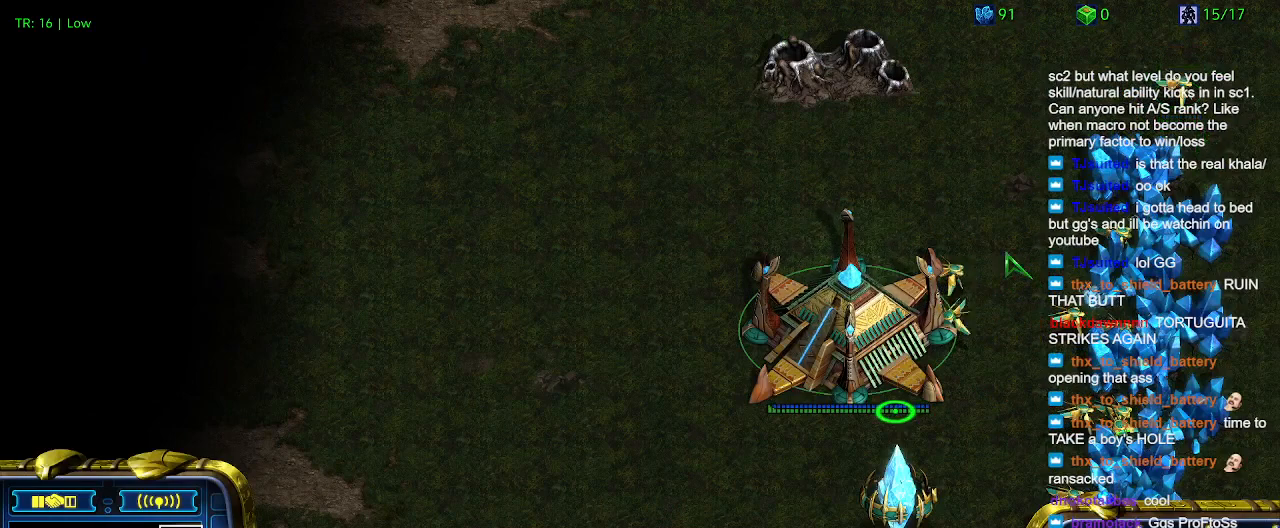
{"keys": [], "events": [[66, "5", "up"]]}
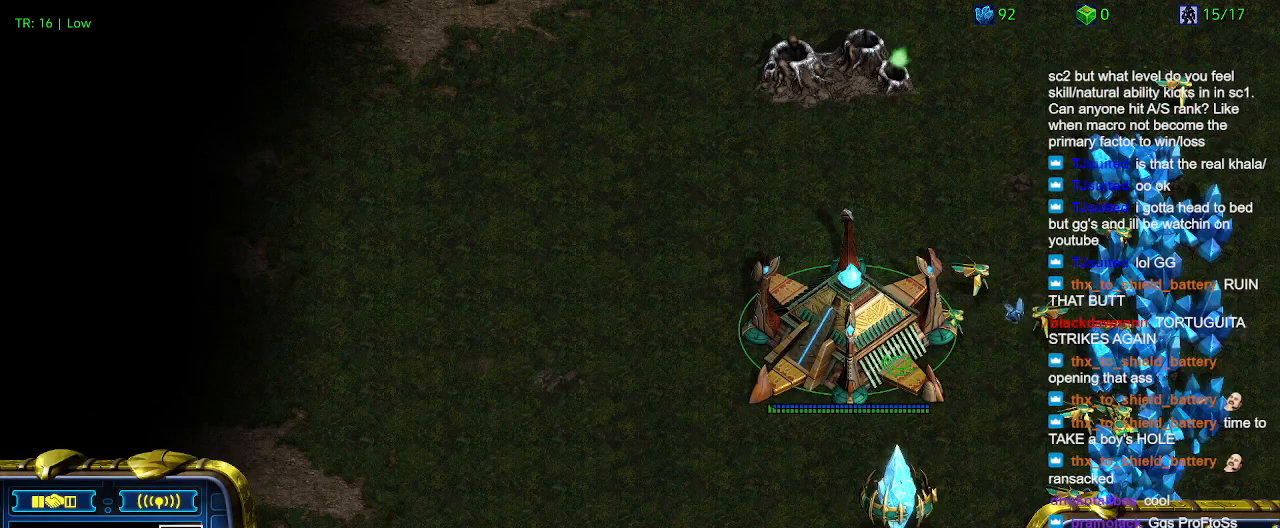
{"keys": [], "events": []}
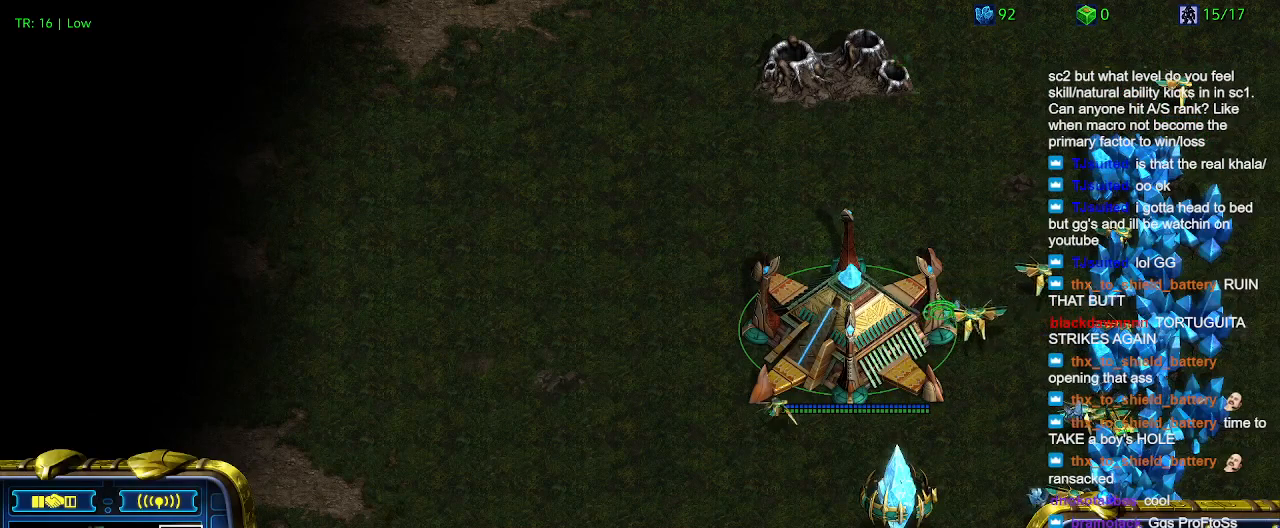
{"keys": [], "events": []}
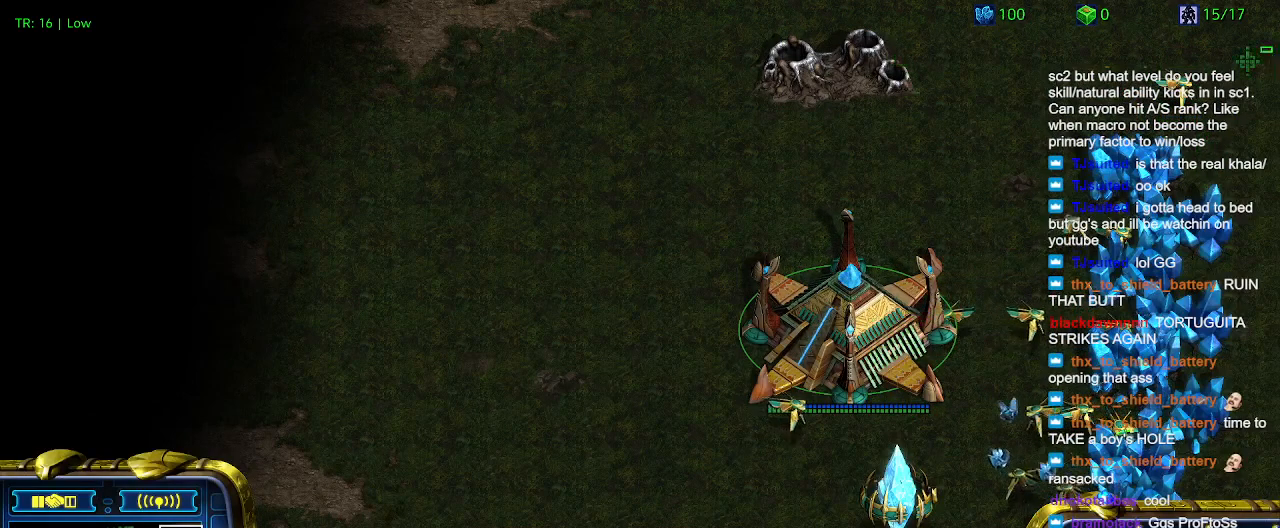
{"keys": [], "events": [[200, "q", "down"], [300, "q", "up"], [366, "q", "down"], [433, "q", "up"]]}
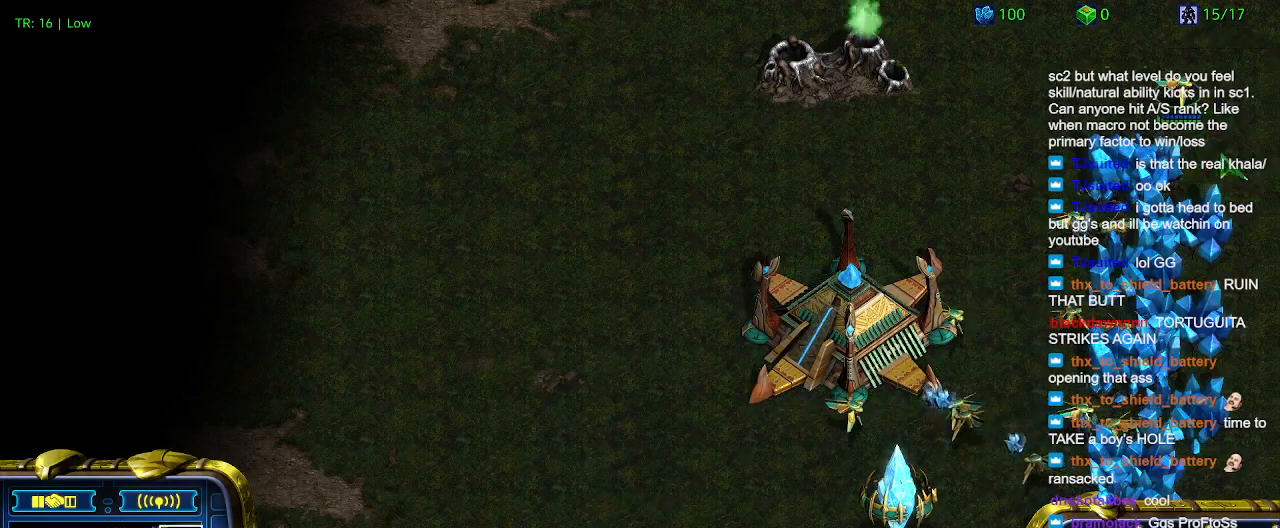
{"keys": [], "events": []}
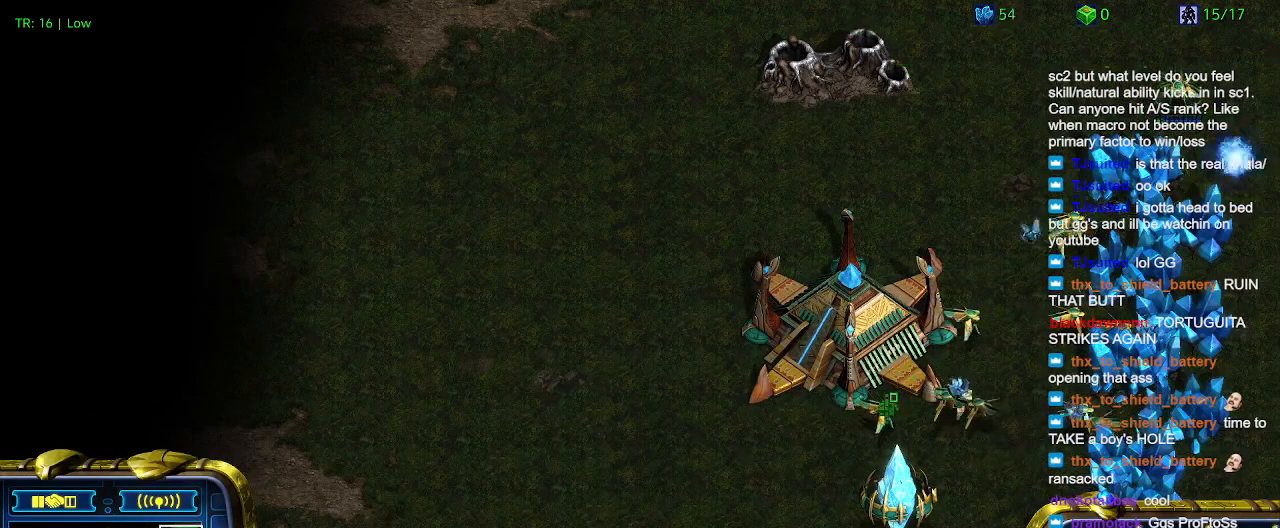
{"keys": [], "events": []}
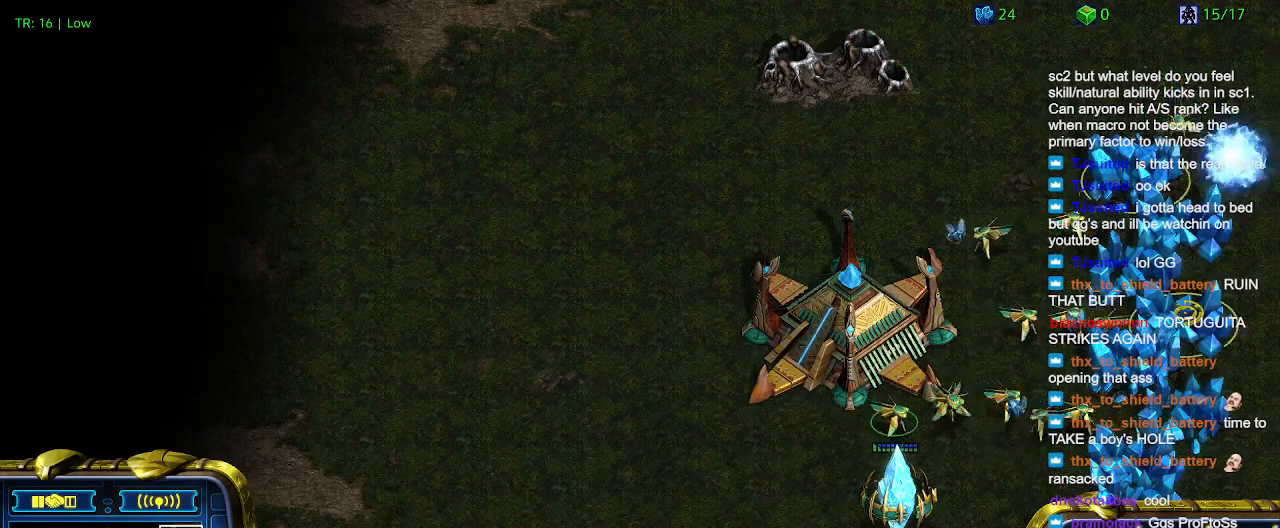
{"keys": [], "events": []}
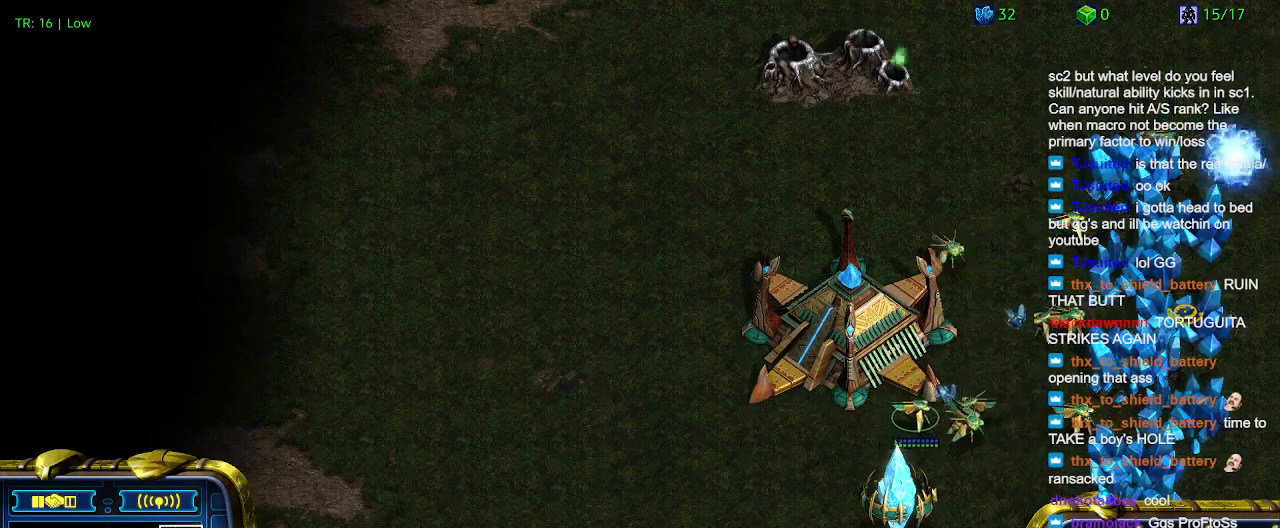
{"keys": [], "events": []}
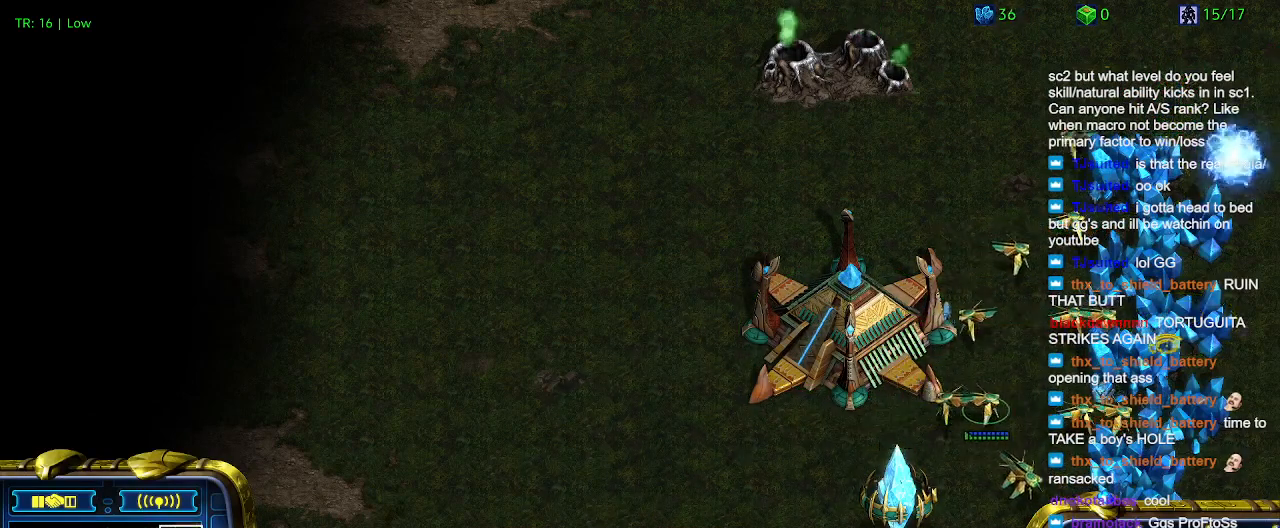
{"keys": [], "events": []}
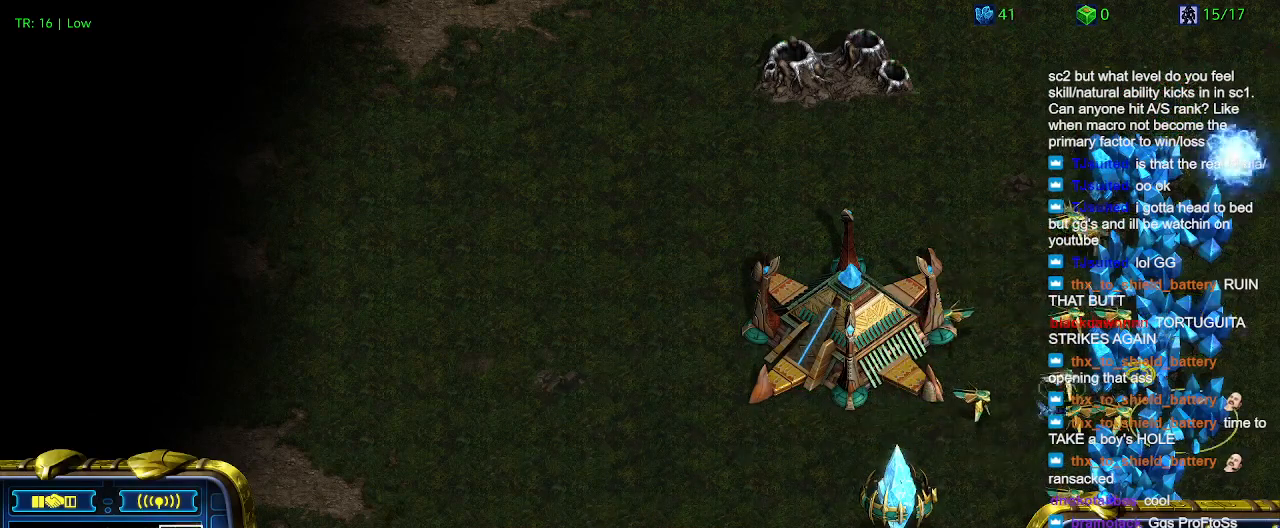
{"keys": [], "events": []}
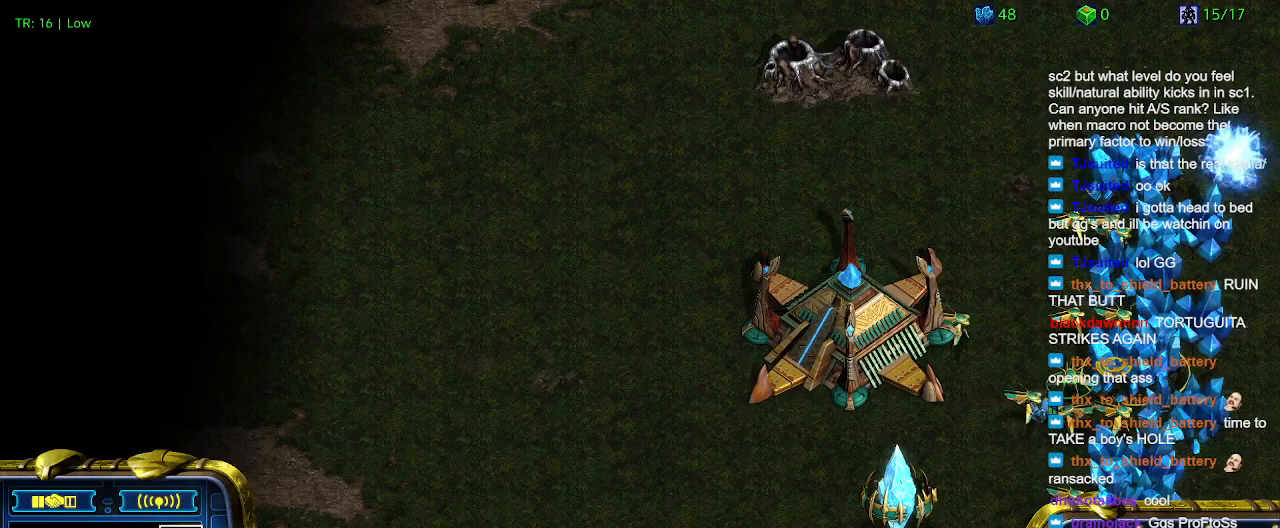
{"keys": [], "events": [[333, "5", "down"], [400, "5", "up"]]}
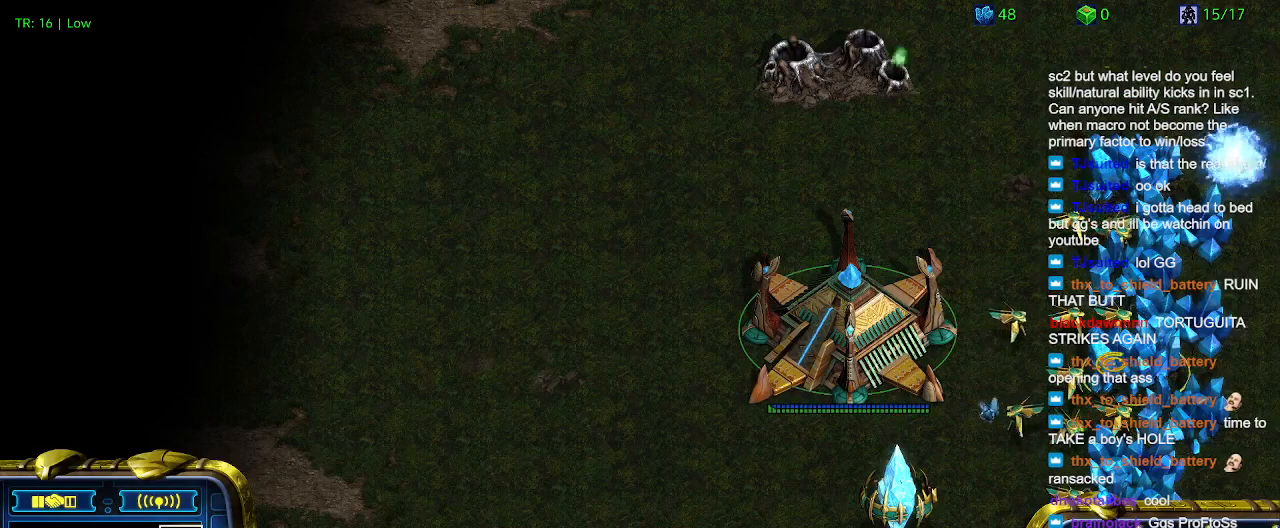
{"keys": ["t"], "events": [[66, "t", "down"], [133, "t", "up"], [233, "t", "down"], [366, "t", "up"], [466, "t", "down"]]}
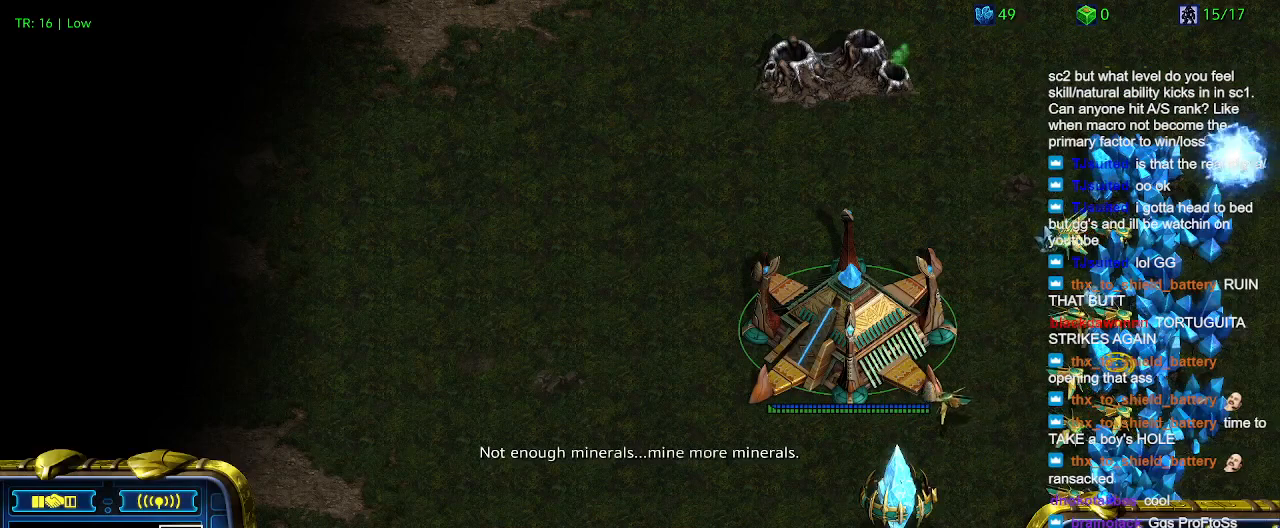
{"keys": [], "events": [[66, "t", "up"], [133, "t", "down"], [200, "t", "up"], [366, "t", "down"], [400, "t", "up"]]}
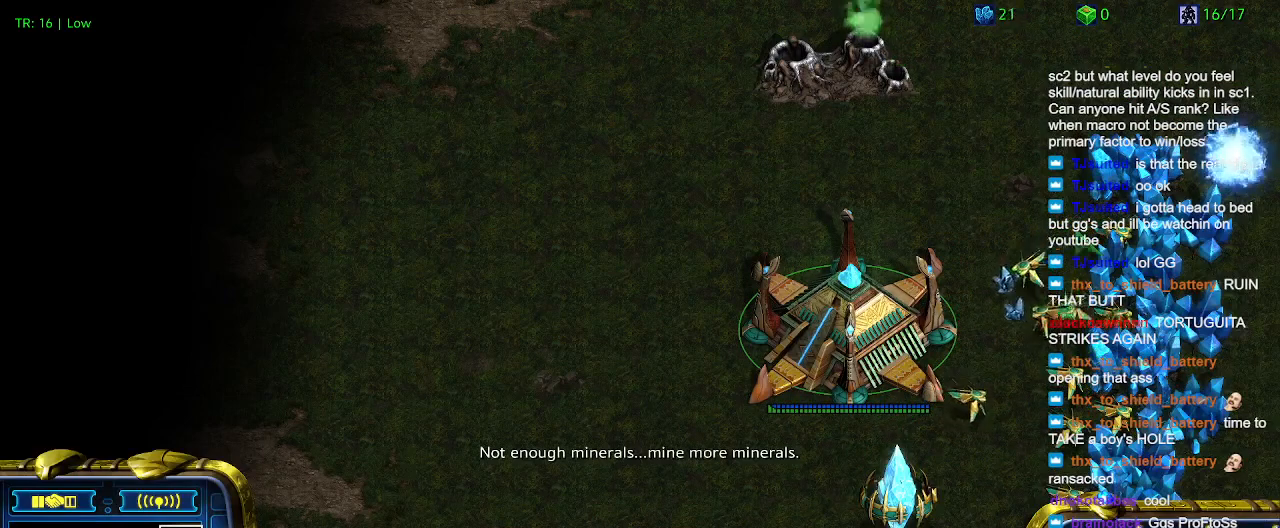
{"keys": [], "events": [[200, "c", "down"], [266, "c", "up"]]}
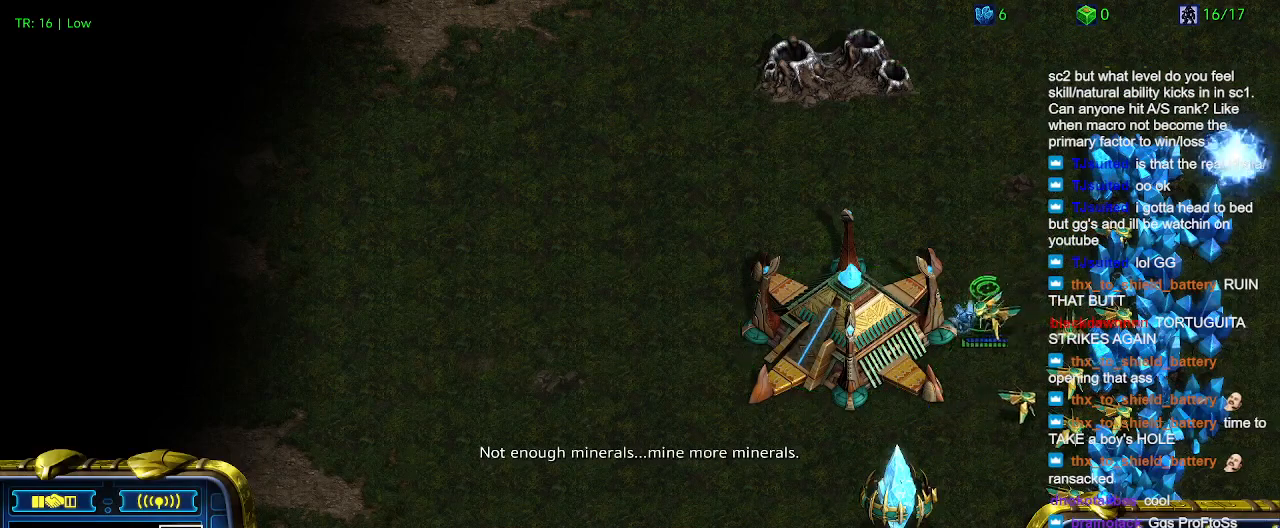
{"keys": [], "events": [[133, "1", "down"], [300, "1", "up"], [333, "2", "down"], [466, "2", "up"]]}
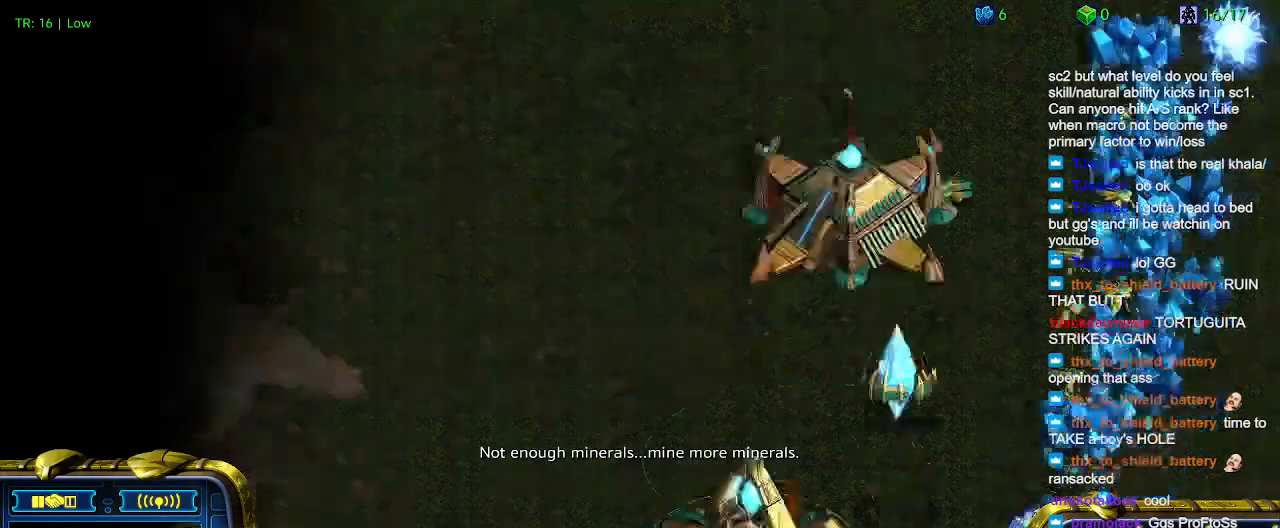
{"keys": [], "events": [[33, "1", "down"], [166, "1", "up"], [166, "2", "down"], [266, "2", "up"], [366, "1", "down"], [433, "1", "up"]]}
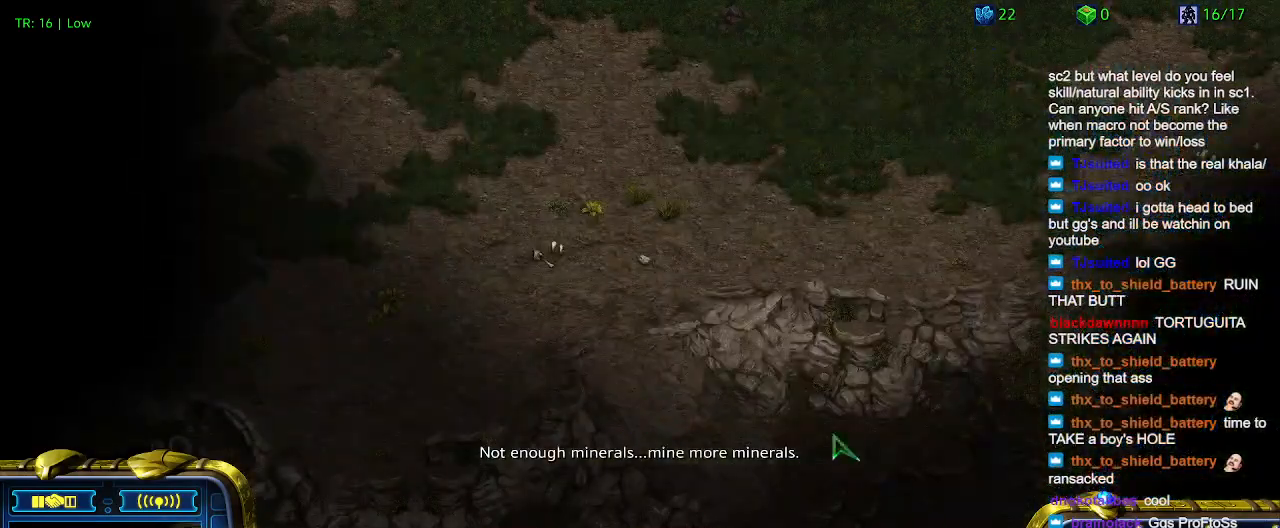
{"keys": ["2"], "events": [[466, "2", "down"]]}
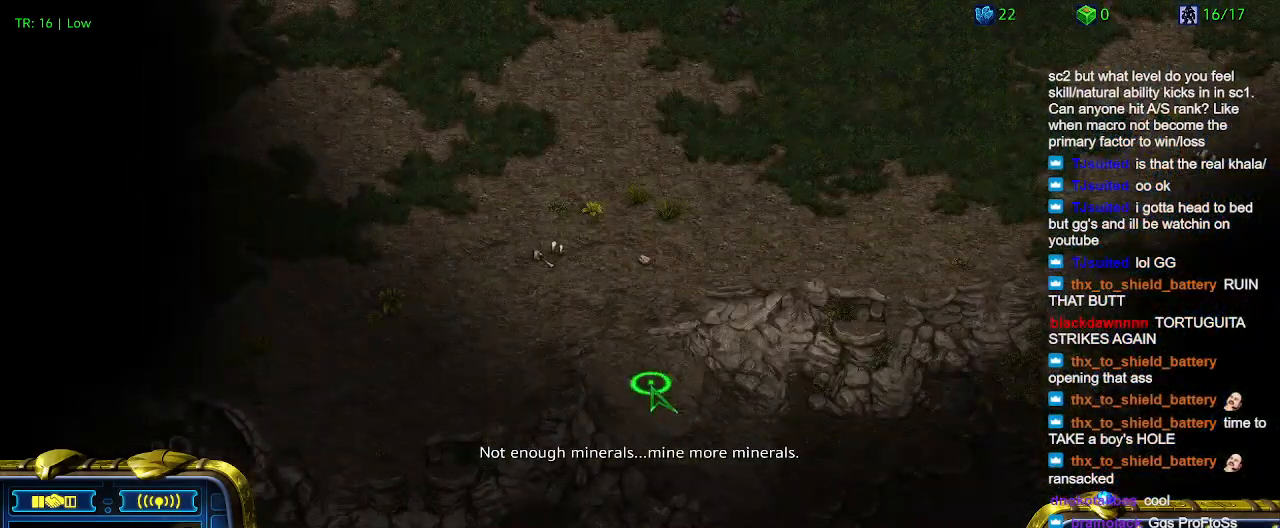
{"keys": ["3"], "events": [[66, "2", "up"], [233, "3", "down"], [333, "3", "up"], [433, "3", "down"]]}
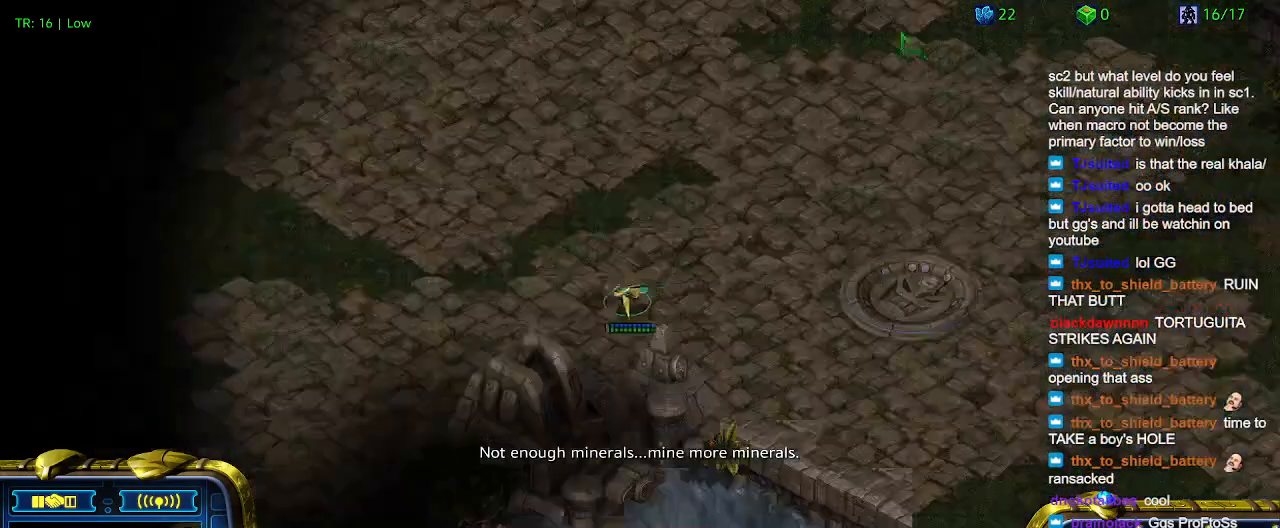
{"keys": [], "events": [[33, "3", "up"]]}
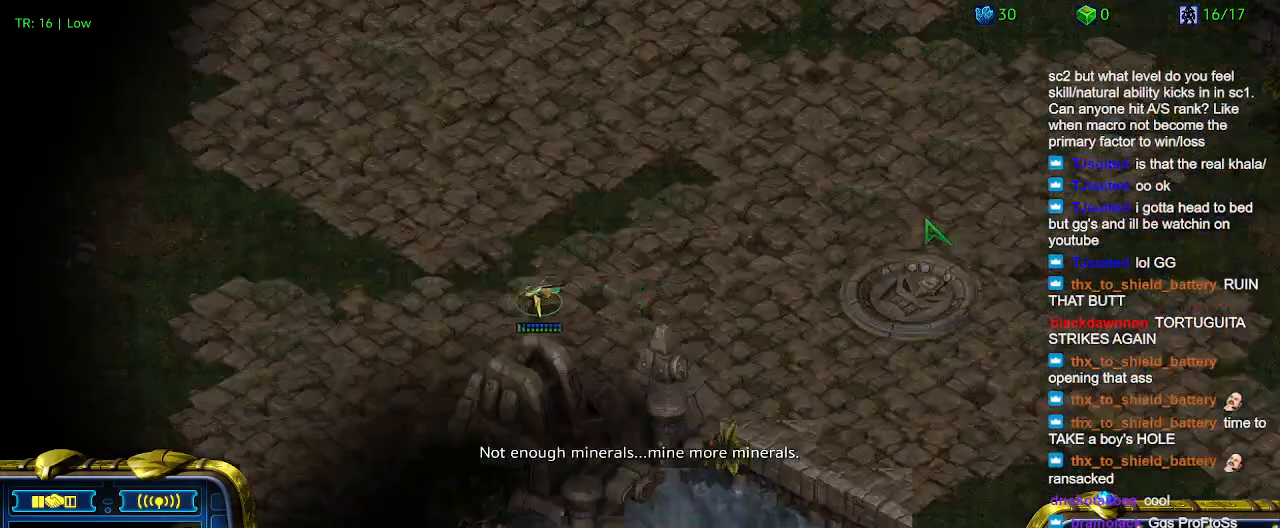
{"keys": ["3", "ctrl"], "events": [[366, "ctrl", "down"], [466, "3", "down"]]}
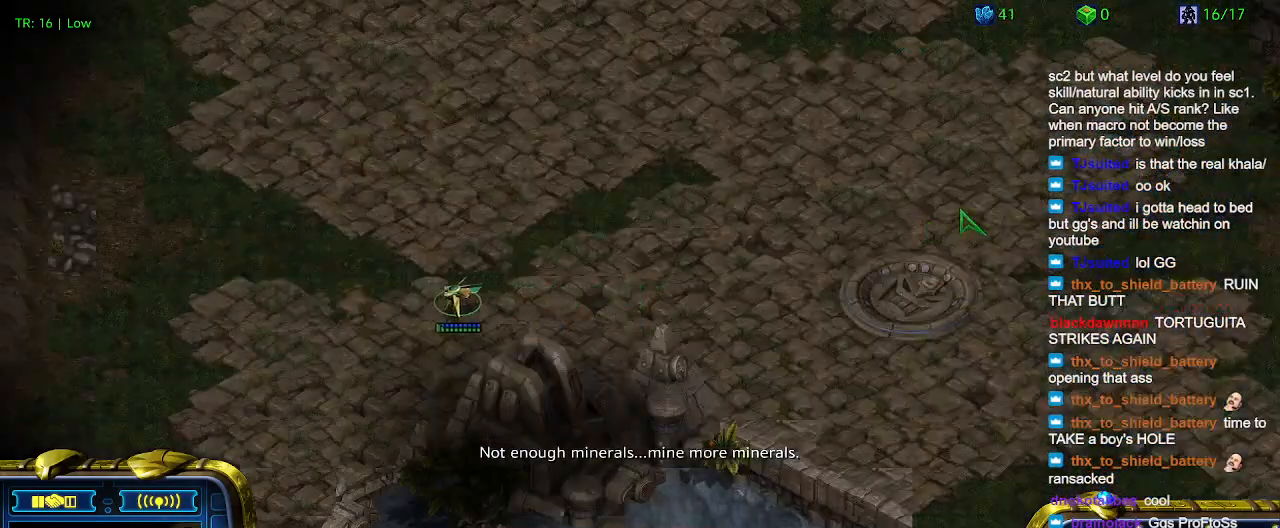
{"keys": [], "events": [[66, "3", "up"], [66, "ctrl", "up"], [133, "5", "down"], [233, "5", "up"], [333, "5", "down"], [433, "5", "up"]]}
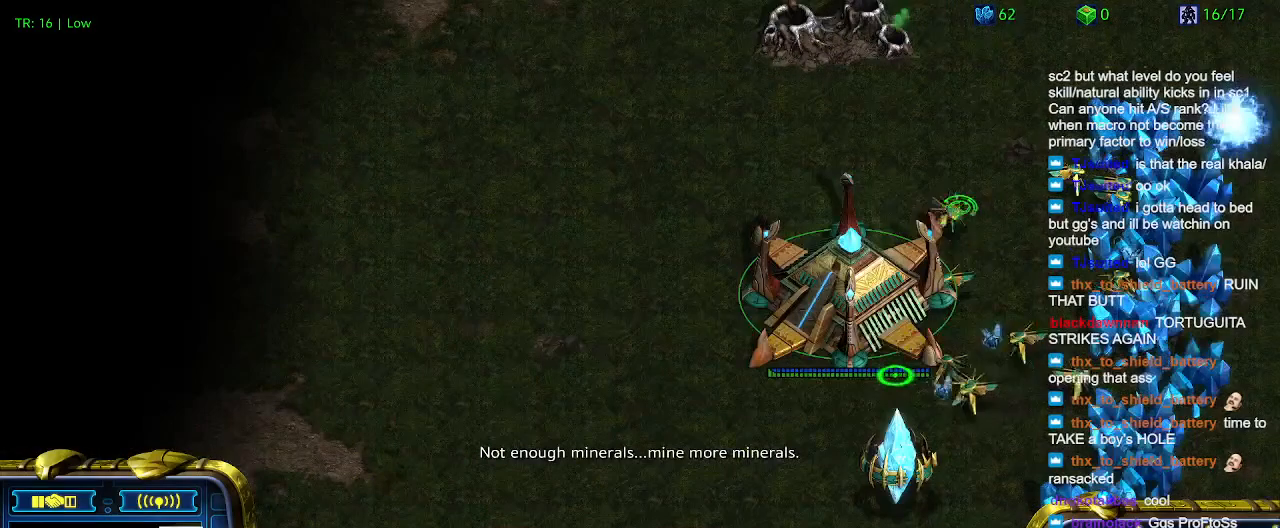
{"keys": [], "events": []}